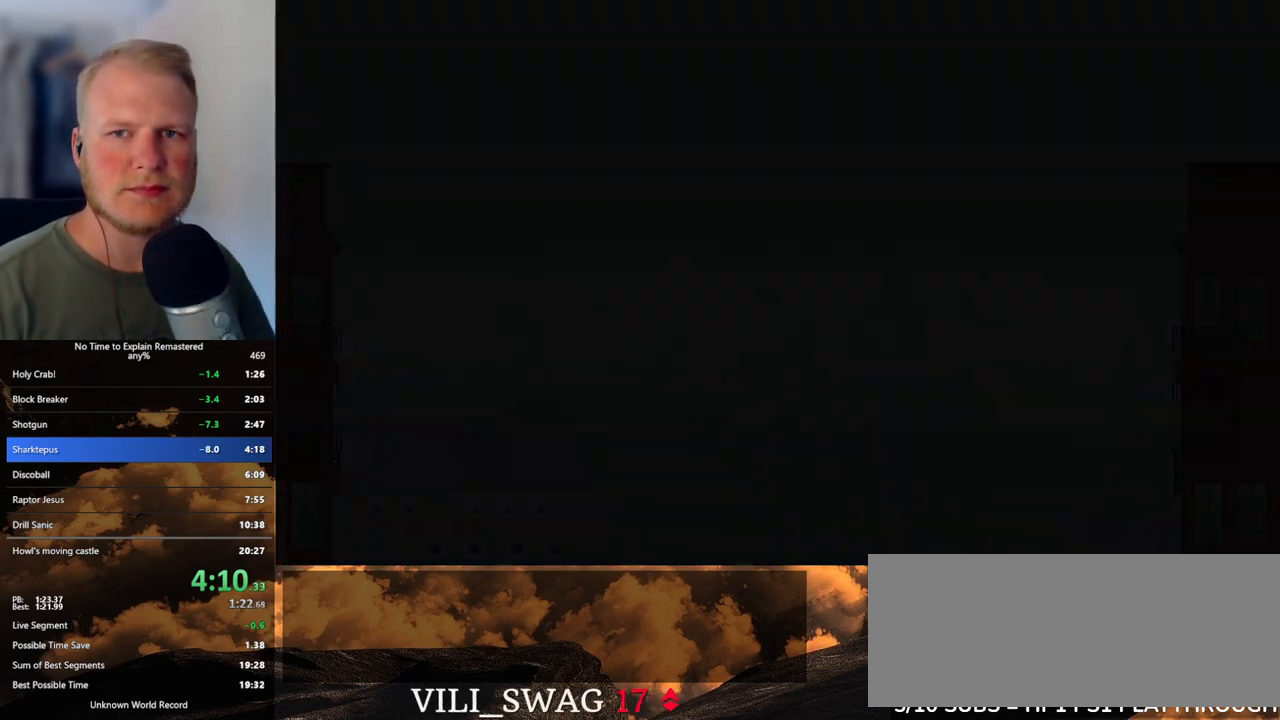
Gameplay with keyboard and mouse; each line is a JSON object with the keys and mouse buttons held at the frame after it. "events" lists presses ("down") and releases ("up") of ".", "/", "0", "1", "2", "3", "4", "5", "6", "7", "8", "9", "a", "alt_l", "alt_r", "b", "backslash", "backspace", "c", "caps_lock", "comma", "ctrl_l", "ctrl_r", "d", "e", "equals", "escape", "f", "f1", "f10", "f11", "f12", "f2", "f3", "f4", "f5", "f6", "f7", "f8", "f9", "g", "h", "i", "j", "k", "l", "lbracket", "m", "minus", "n", "o", "p", "q", "quote", "r", "rbracket", "return", "s", "semicolon", "shift_l", "shift_r", "space", "super", "t", "tab", "tilde", "u", "v", "w", "x", "y", "z", "mouse_left", "mouse_wheel", "mouse_right", "mouse_mb4" and "mouse_mb5" between this image and that frame as [ms after this image, input, new state], when the widget could be followed in between. "mouse_left", "mouse_wheel", "mouse_right", "mouse_mb4", "mouse_mb5" = the "left", "wheel", "right", "mb4", "mb5" buttons of the "mouse" list. No other keys are recorded. "wheel" means that the mouse wheel is clicked or scrolled. Mouse movement is not recorded.
{"keys": ["d"], "mouse": [], "events": [[483, "d", "down"]]}
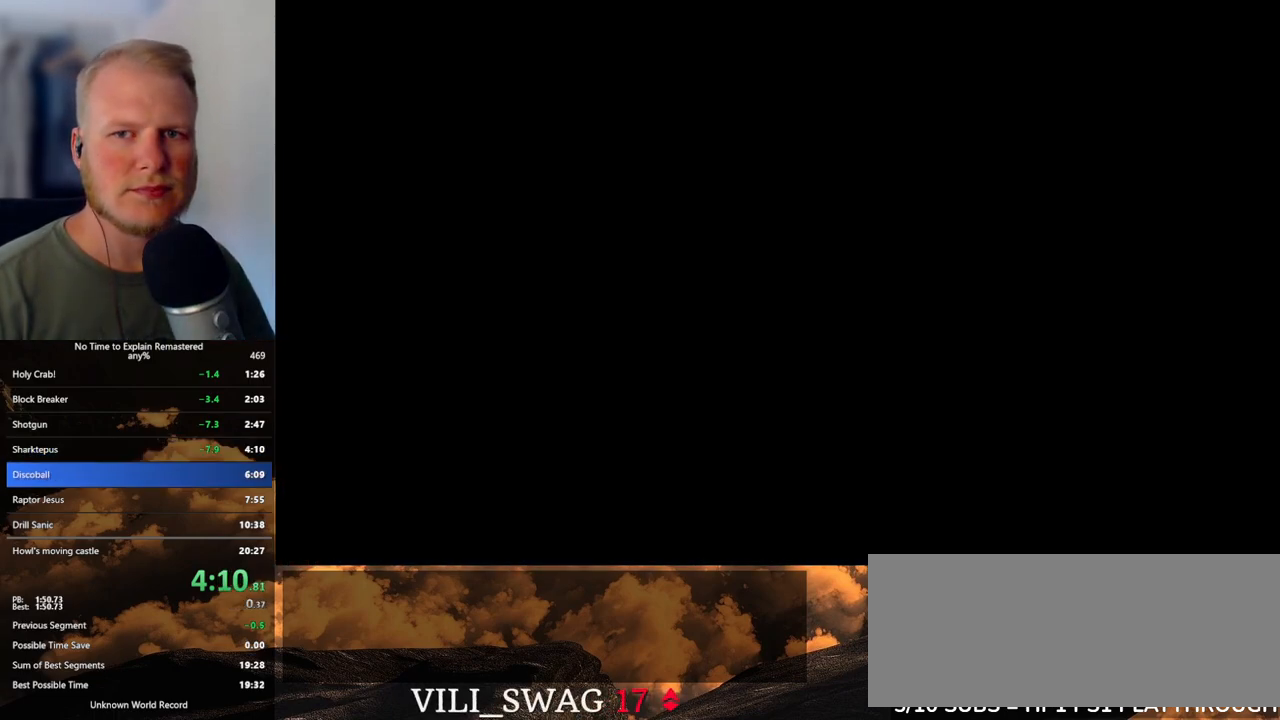
{"keys": ["d"], "mouse": [], "events": []}
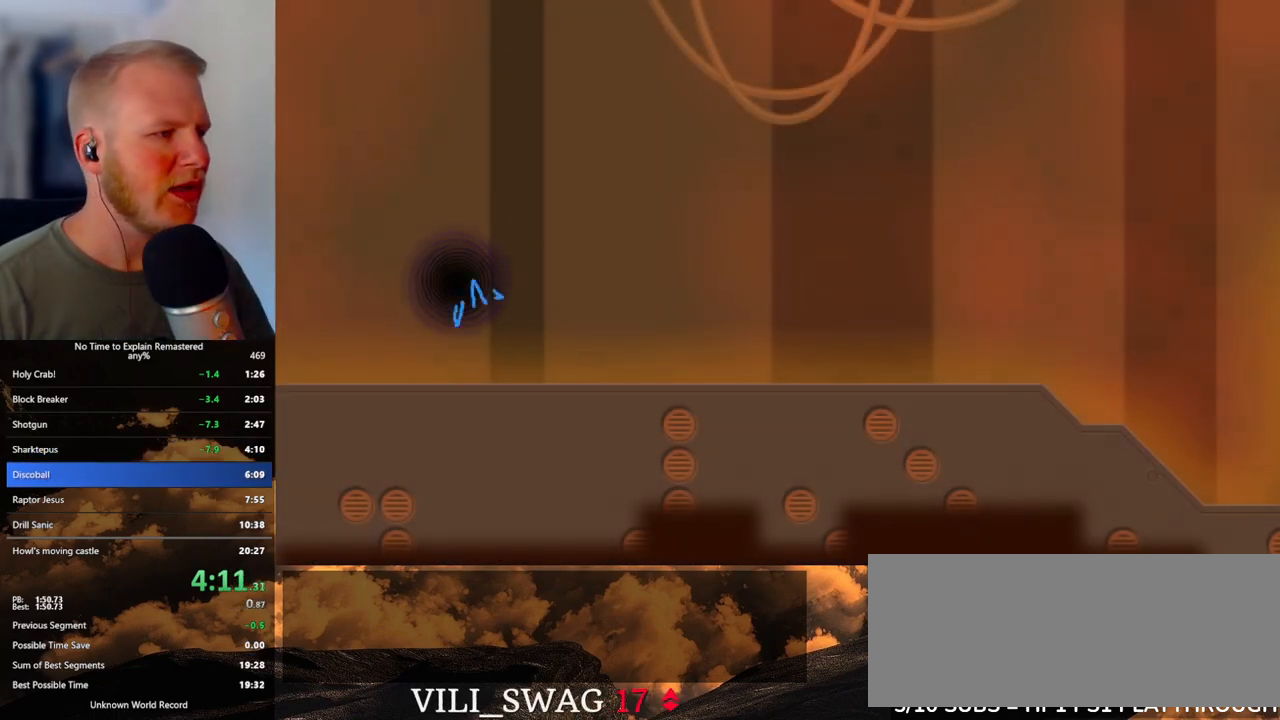
{"keys": ["d"], "mouse": [], "events": []}
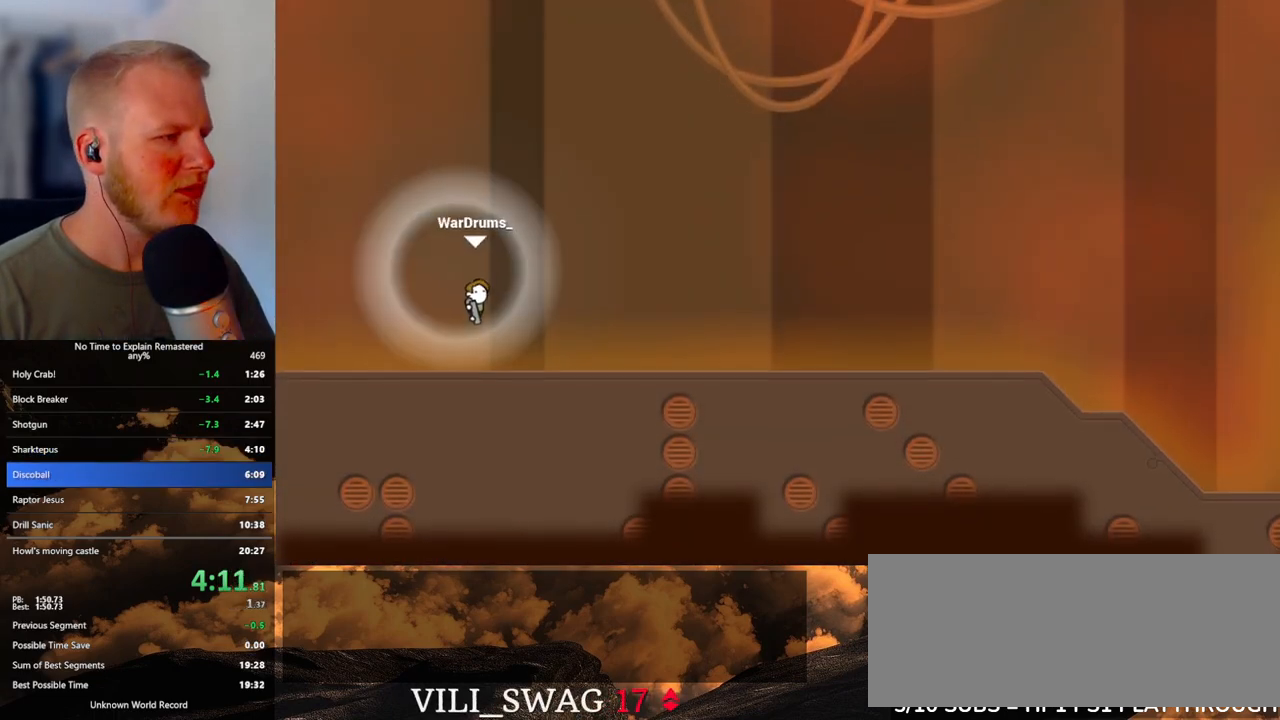
{"keys": ["d"], "mouse": ["left"], "events": [[150, "mouse_left", "down"]]}
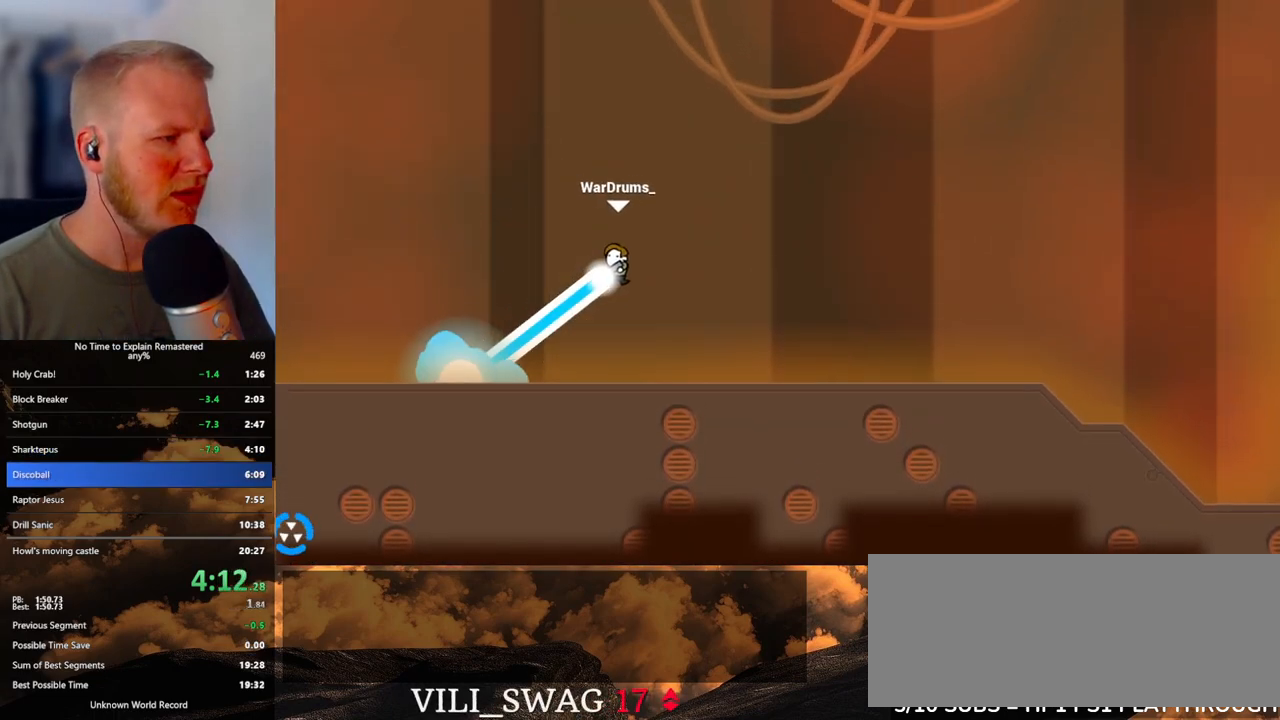
{"keys": ["d"], "mouse": [], "events": [[17, "mouse_left", "up"]]}
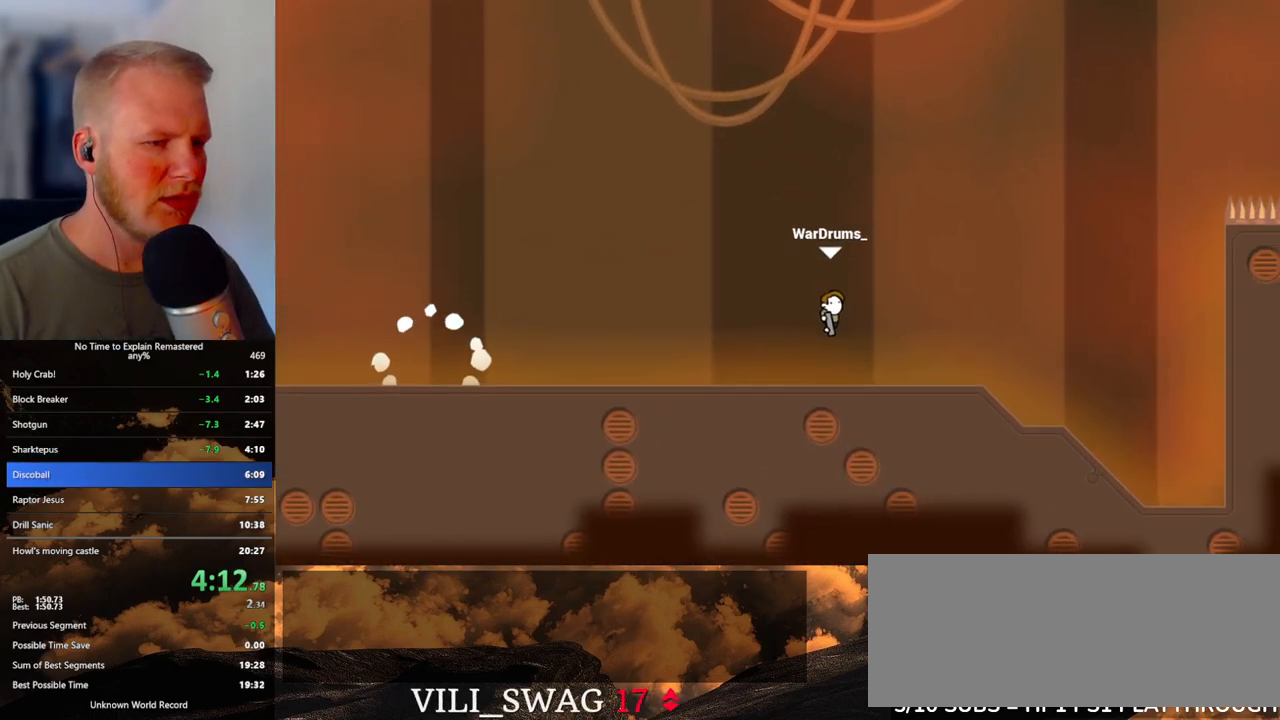
{"keys": ["d"], "mouse": ["left"], "events": [[83, "mouse_left", "down"]]}
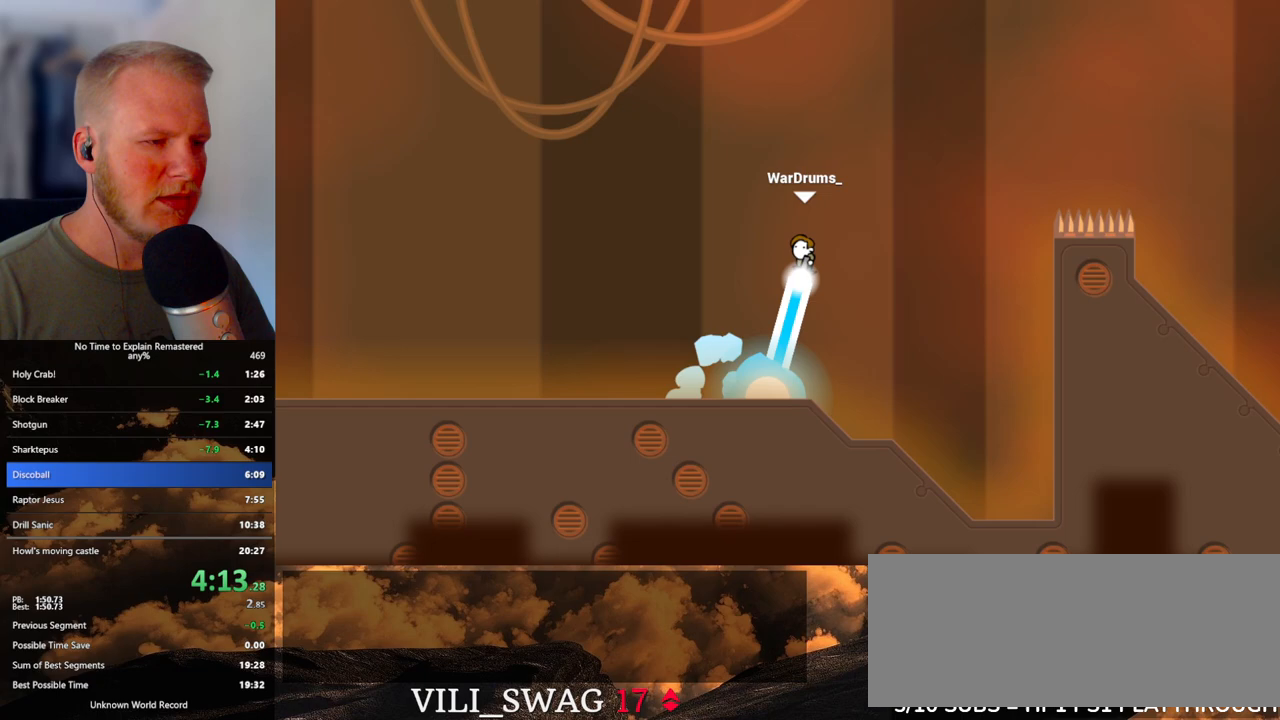
{"keys": ["d"], "mouse": ["left"], "events": []}
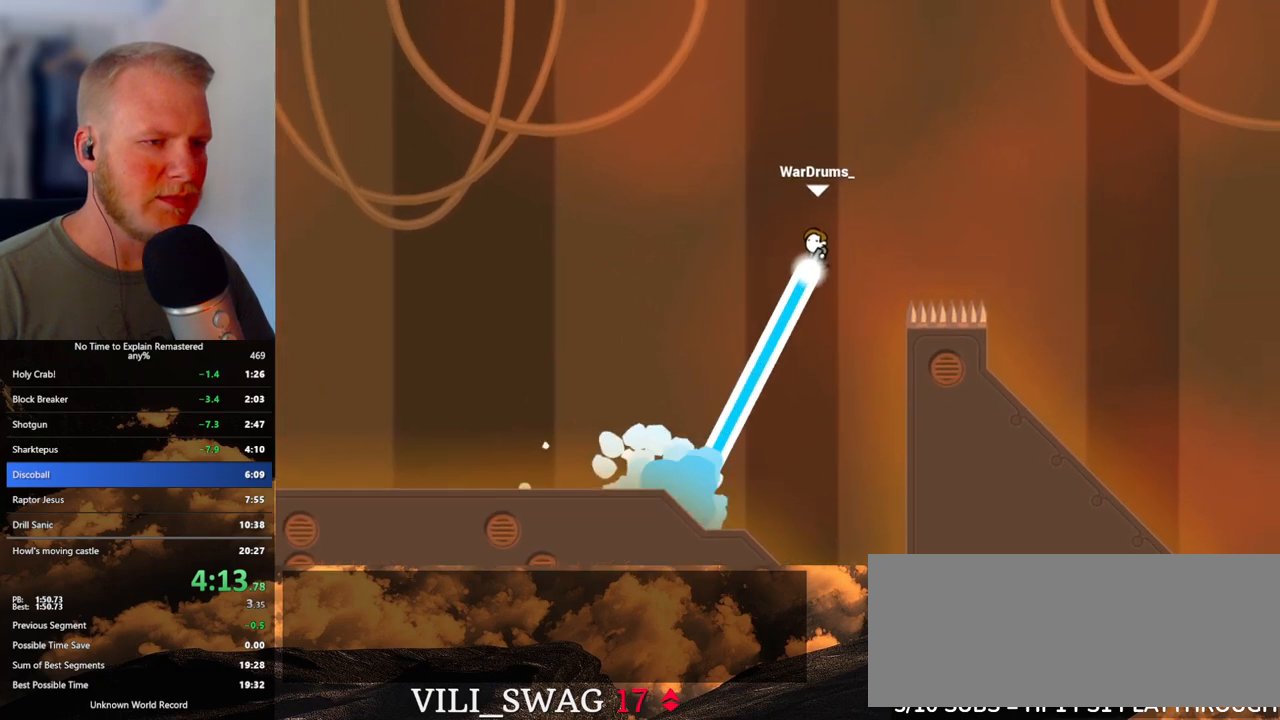
{"keys": ["d"], "mouse": ["left"], "events": []}
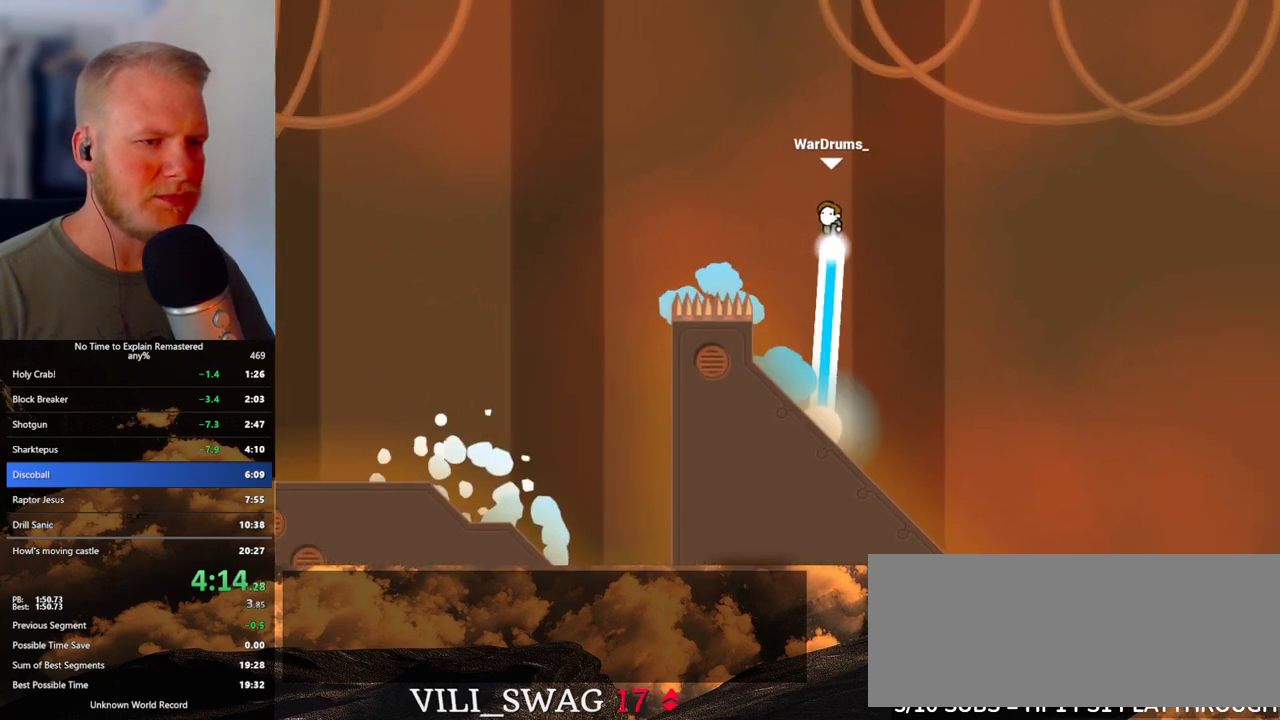
{"keys": ["d"], "mouse": ["left"], "events": []}
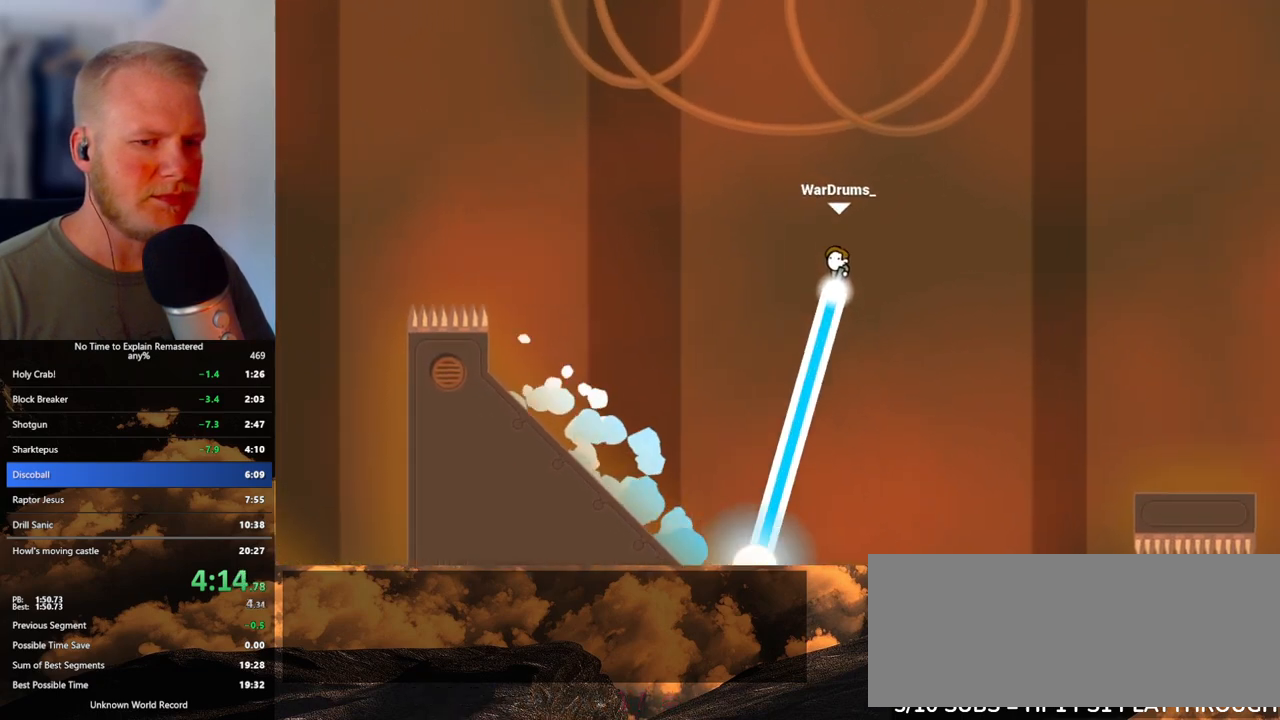
{"keys": ["d"], "mouse": [], "events": [[67, "mouse_left", "up"], [267, "mouse_left", "down"], [317, "mouse_left", "up"]]}
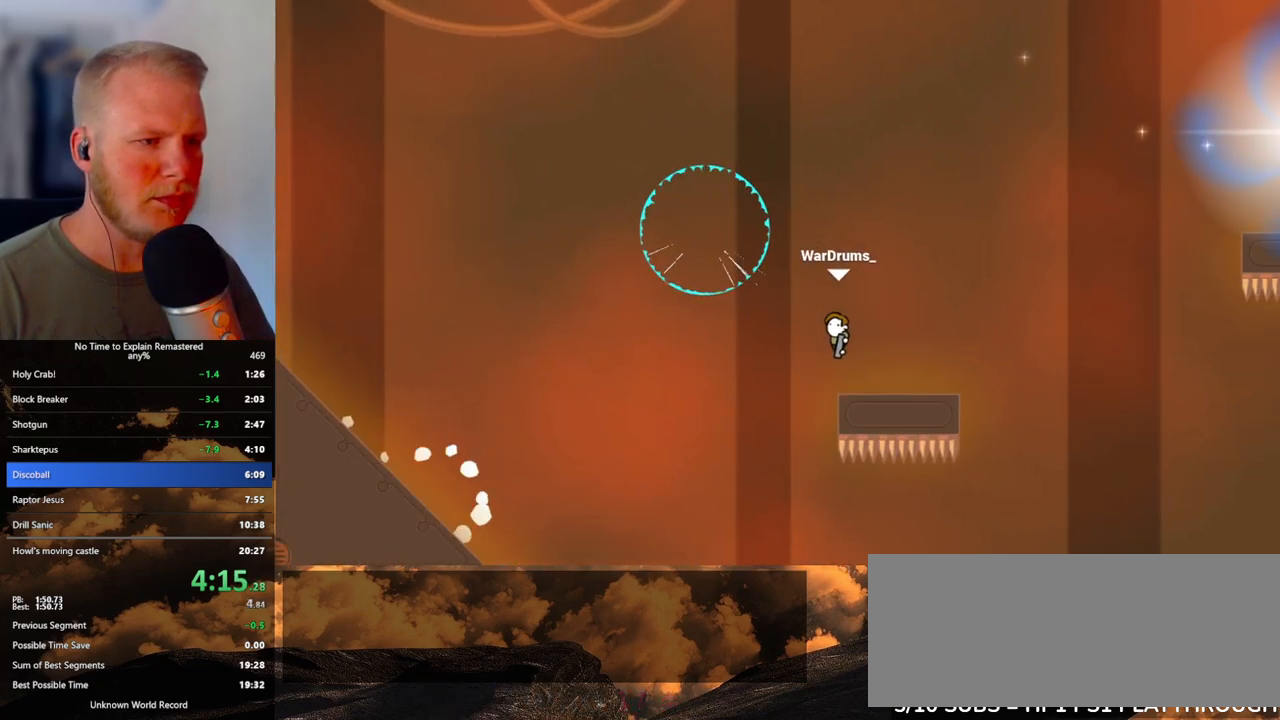
{"keys": ["d"], "mouse": ["left"], "events": [[17, "mouse_left", "down"]]}
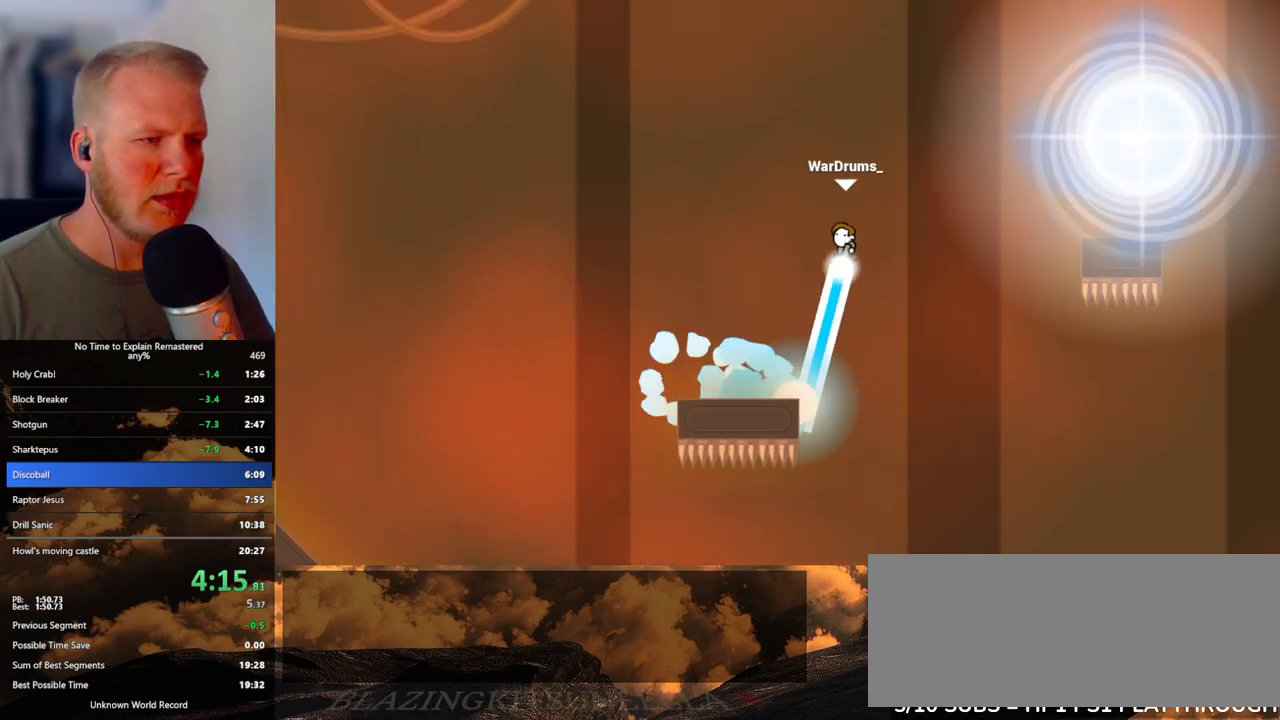
{"keys": ["d"], "mouse": ["left"], "events": []}
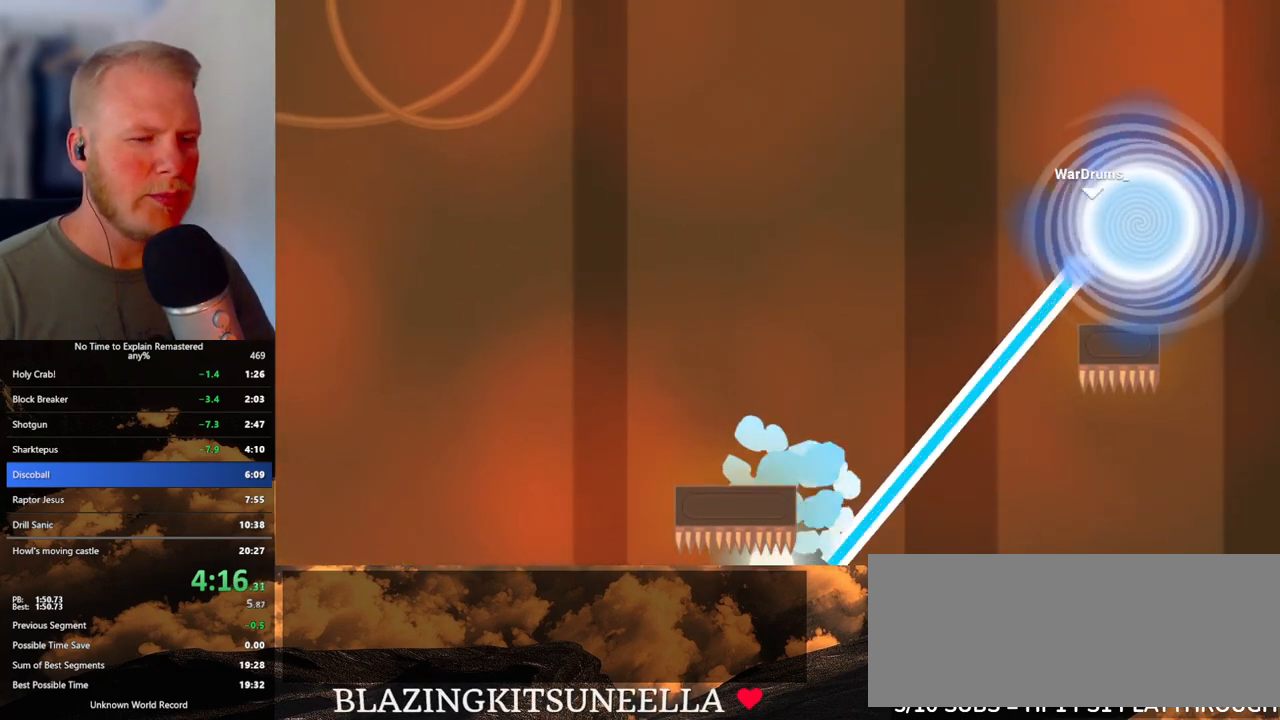
{"keys": [], "mouse": [], "events": [[33, "mouse_left", "up"], [117, "d", "up"]]}
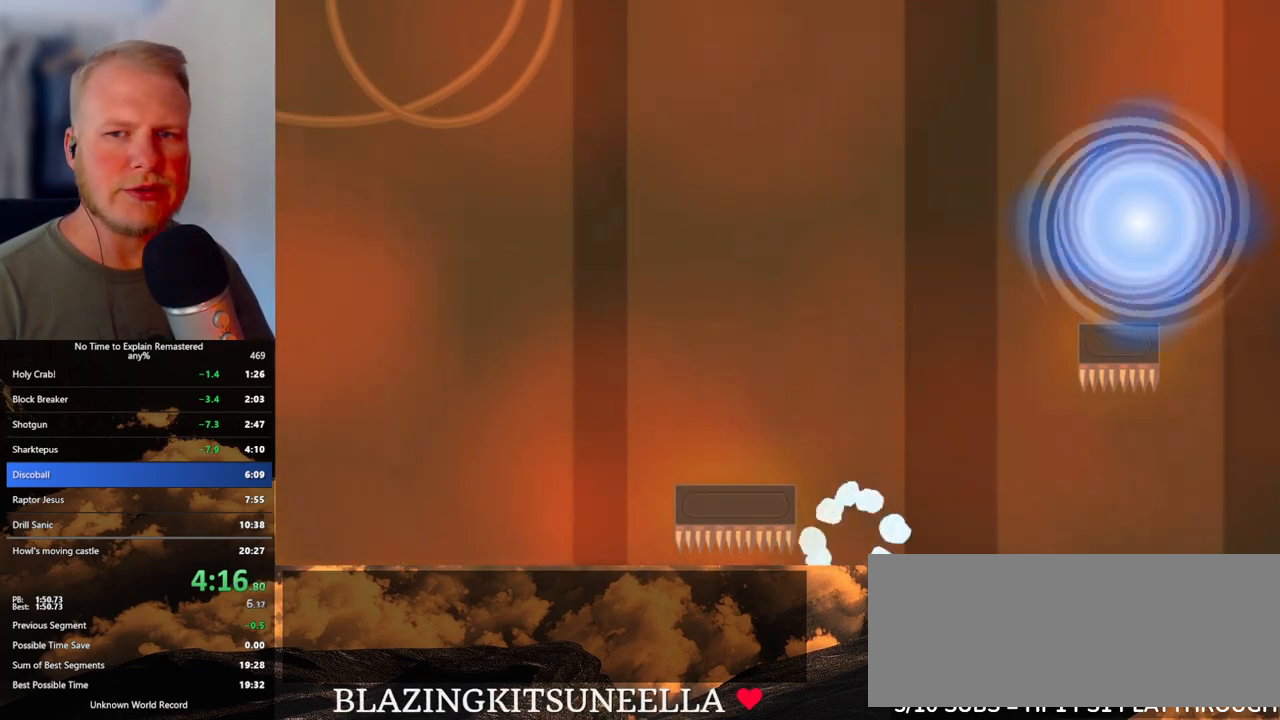
{"keys": [], "mouse": [], "events": []}
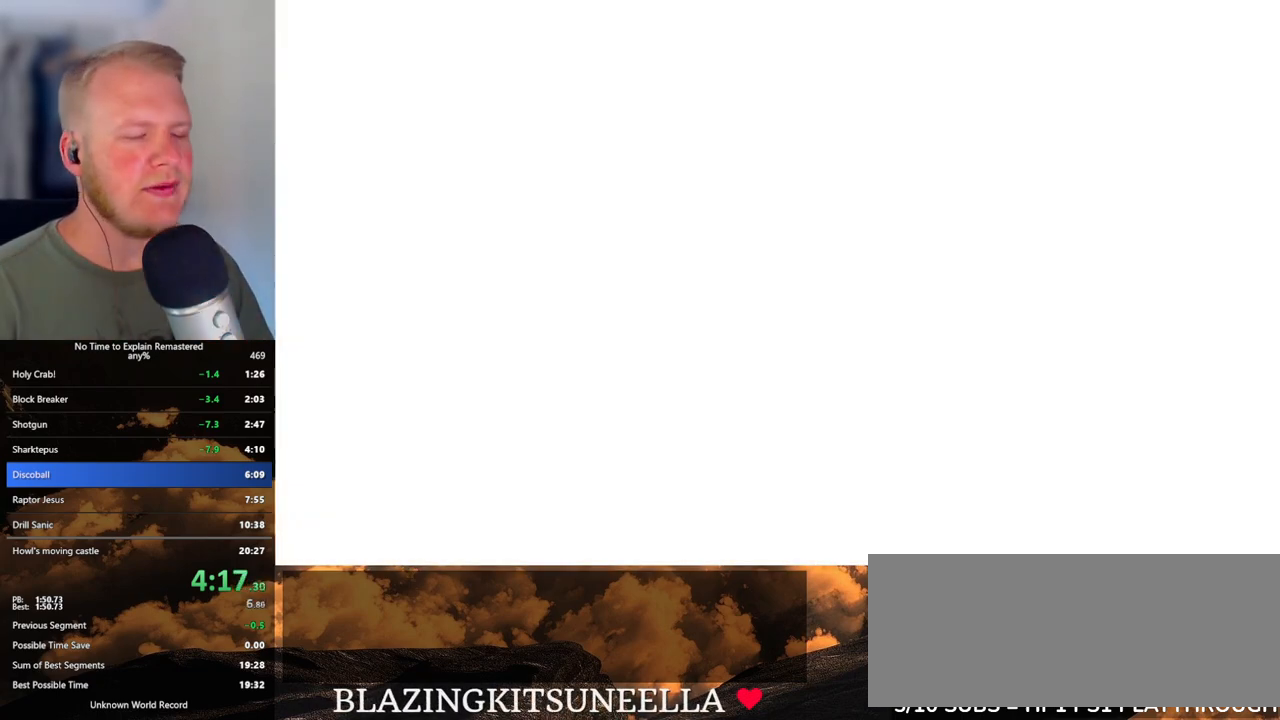
{"keys": [], "mouse": [], "events": []}
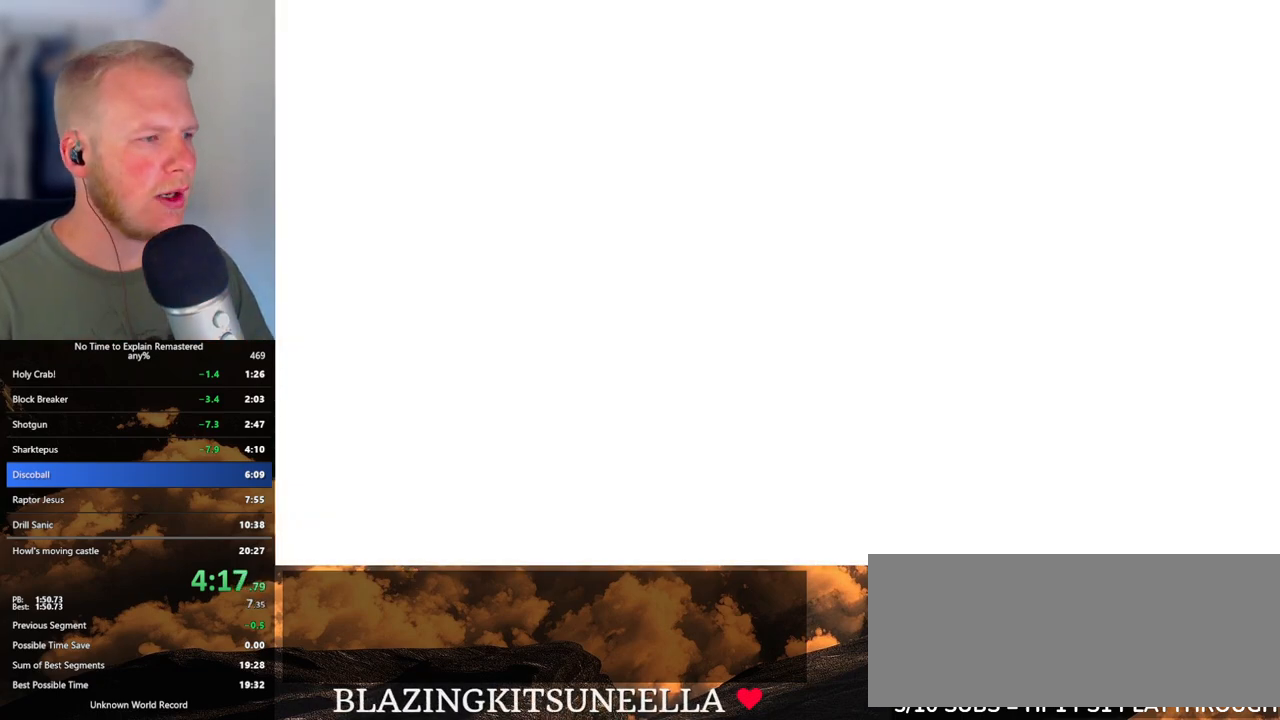
{"keys": ["d"], "mouse": [], "events": [[317, "d", "down"]]}
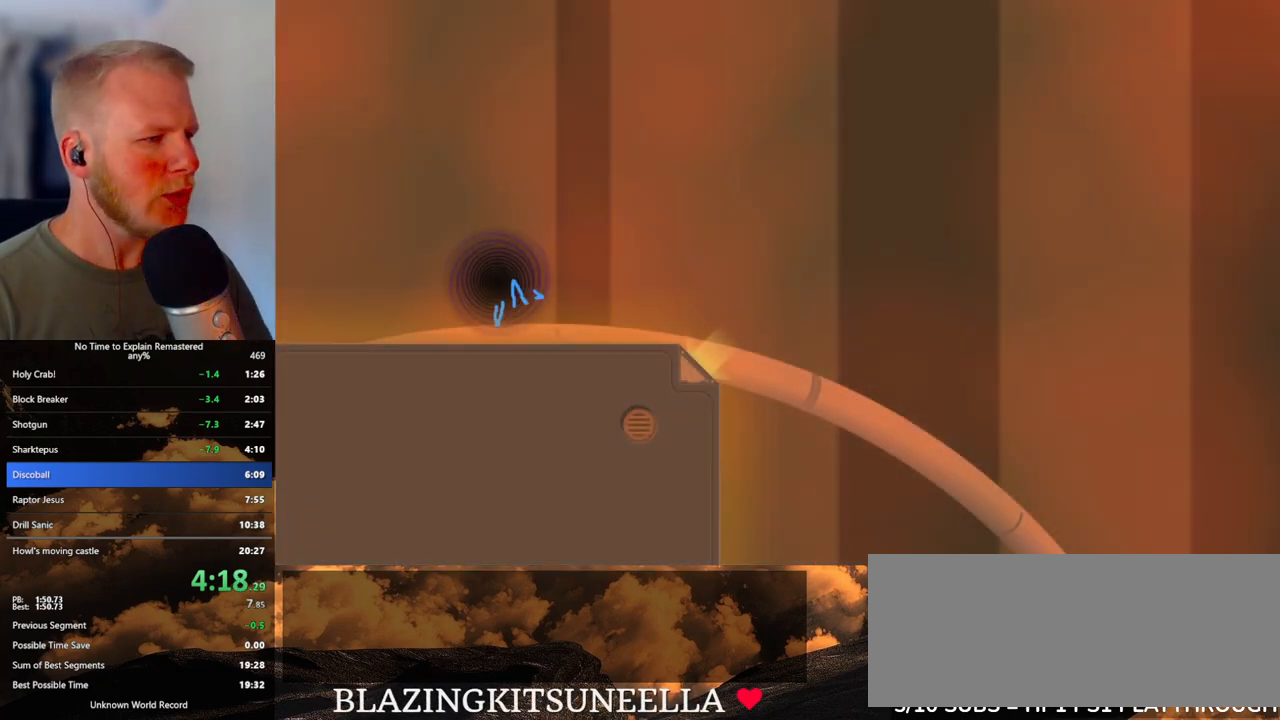
{"keys": ["d"], "mouse": [], "events": []}
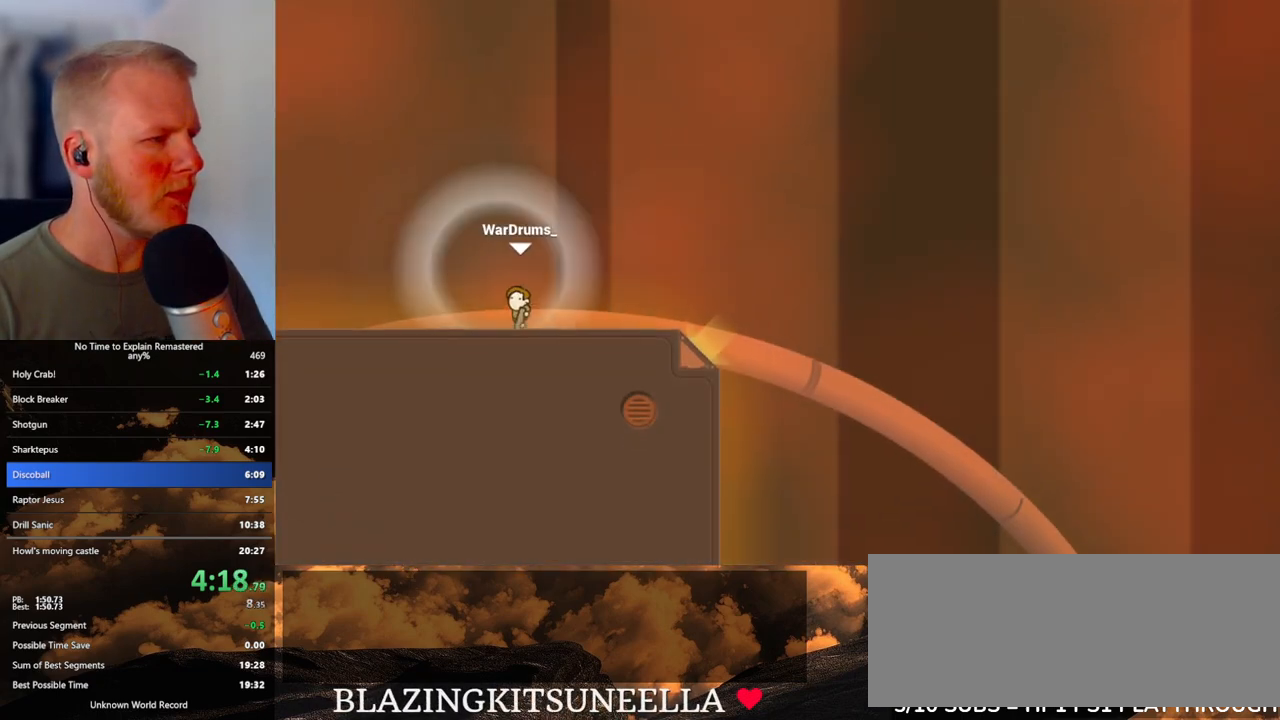
{"keys": ["d"], "mouse": ["left"], "events": [[67, "mouse_left", "down"]]}
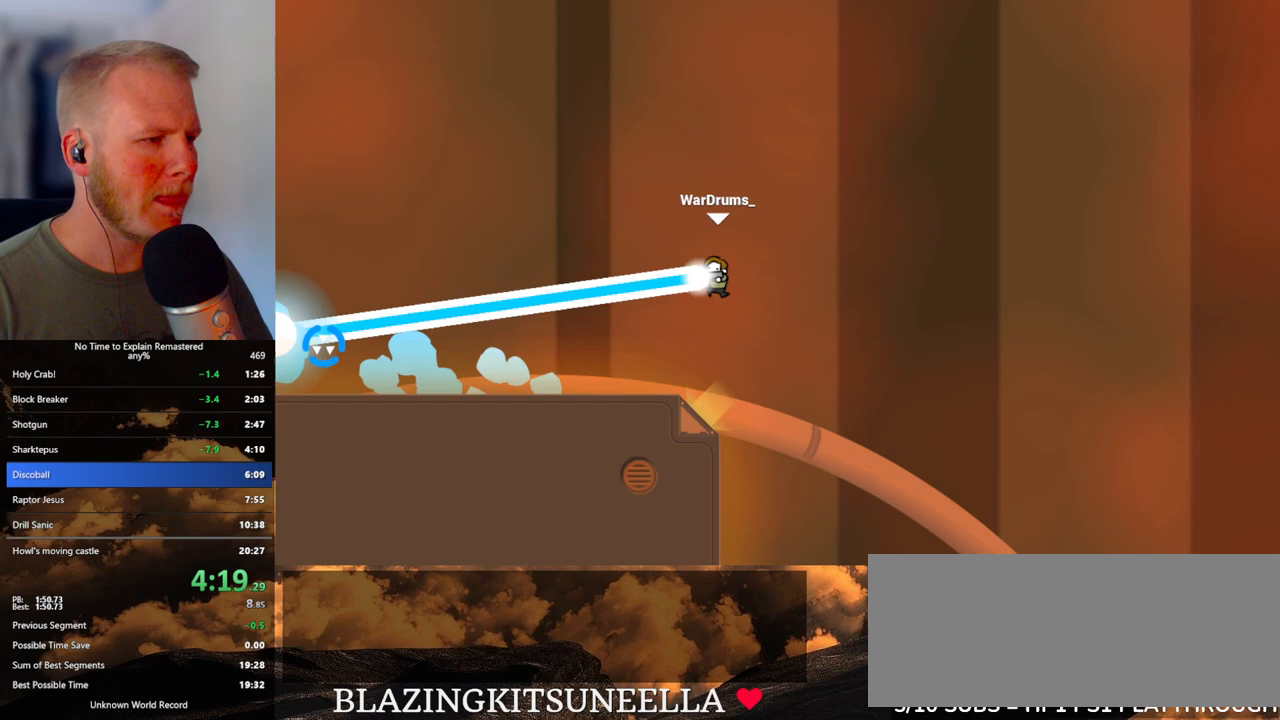
{"keys": ["d"], "mouse": ["left"], "events": []}
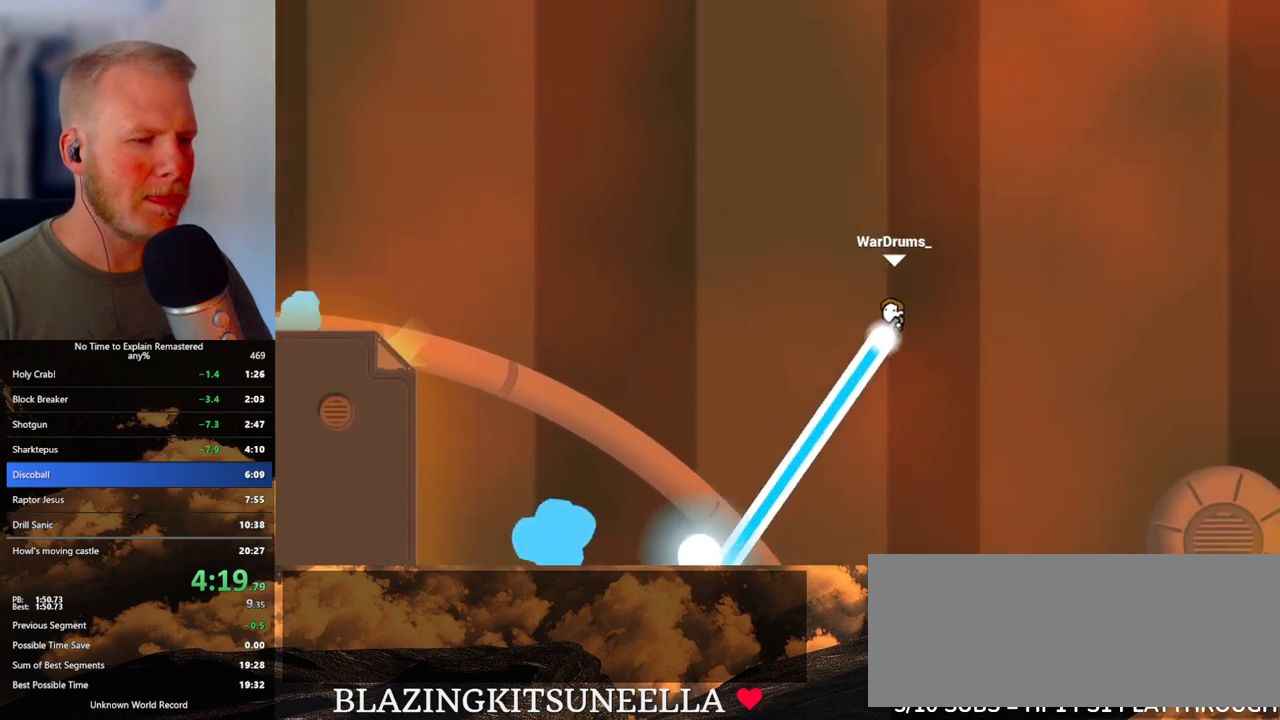
{"keys": ["d"], "mouse": ["left"], "events": []}
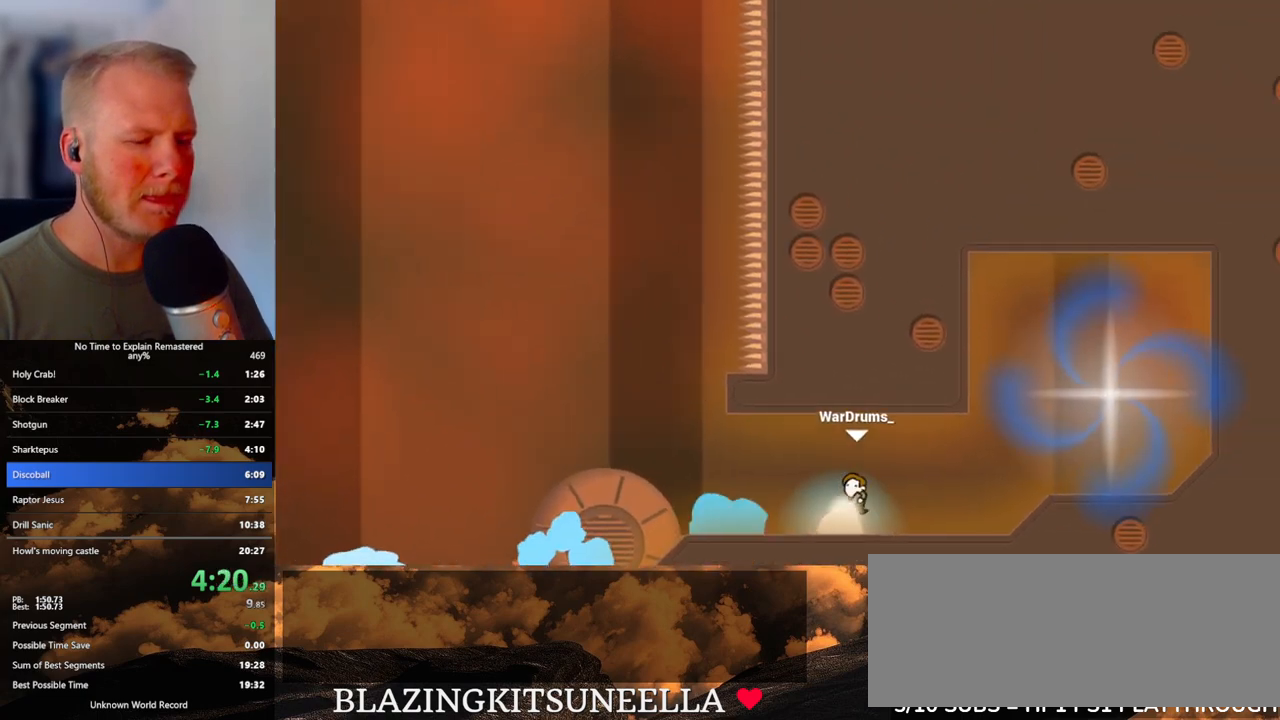
{"keys": ["d"], "mouse": [], "events": [[483, "mouse_left", "up"]]}
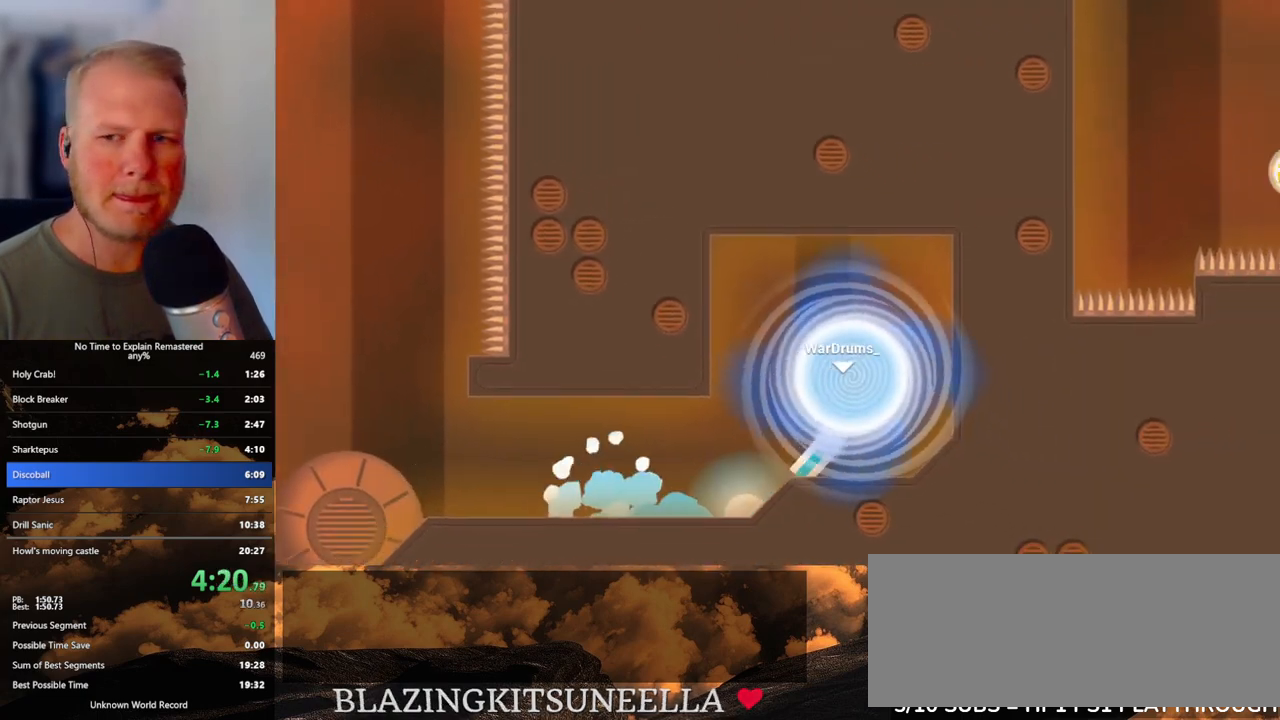
{"keys": [], "mouse": [], "events": [[33, "d", "up"]]}
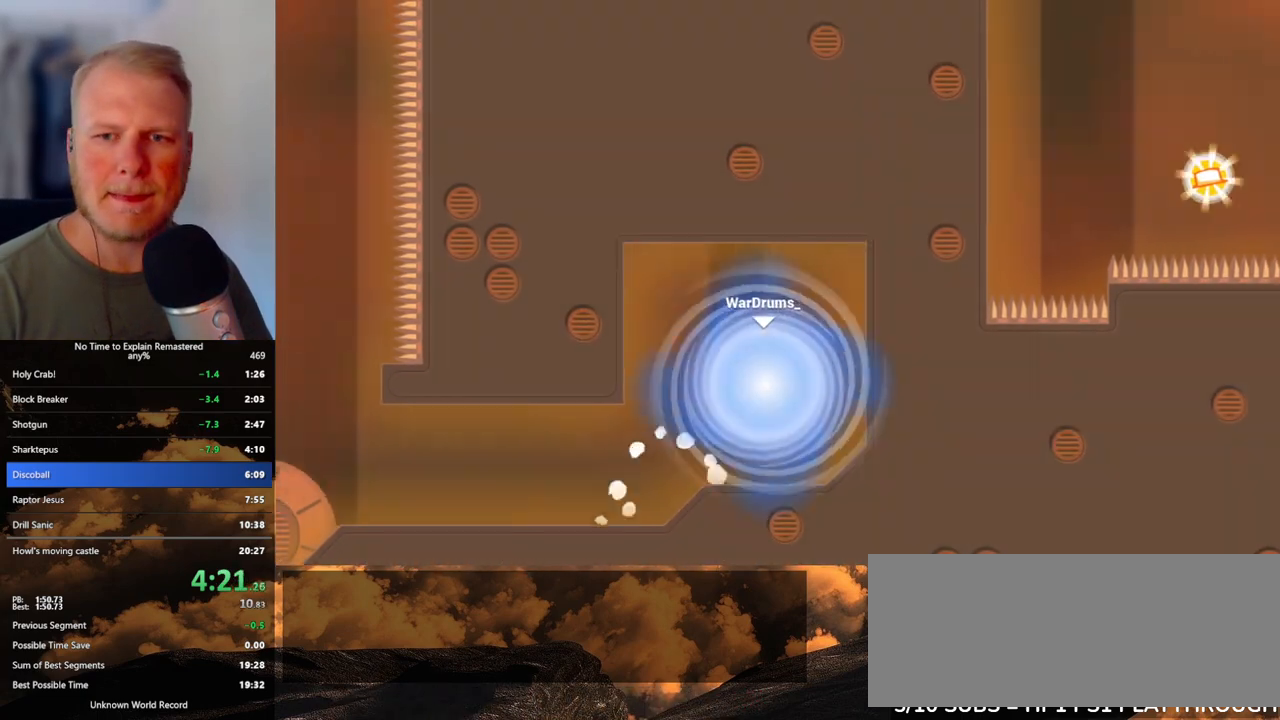
{"keys": [], "mouse": [], "events": []}
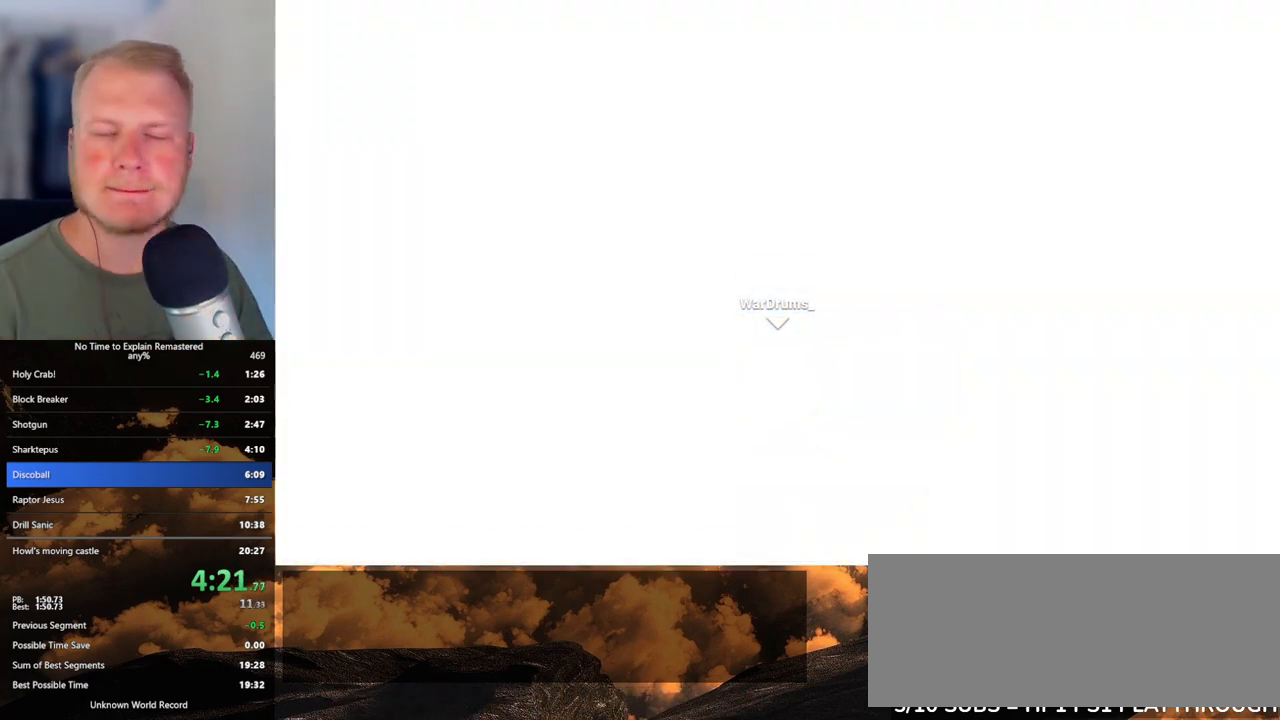
{"keys": [], "mouse": [], "events": []}
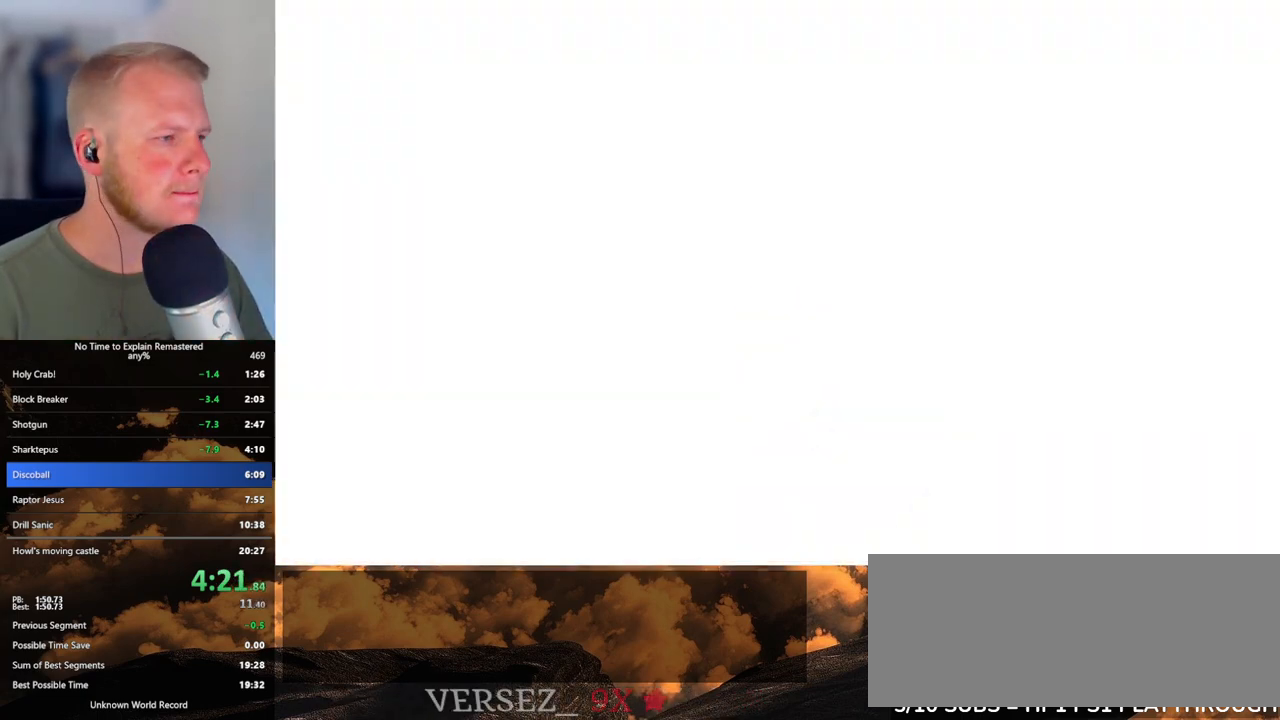
{"keys": [], "mouse": [], "events": []}
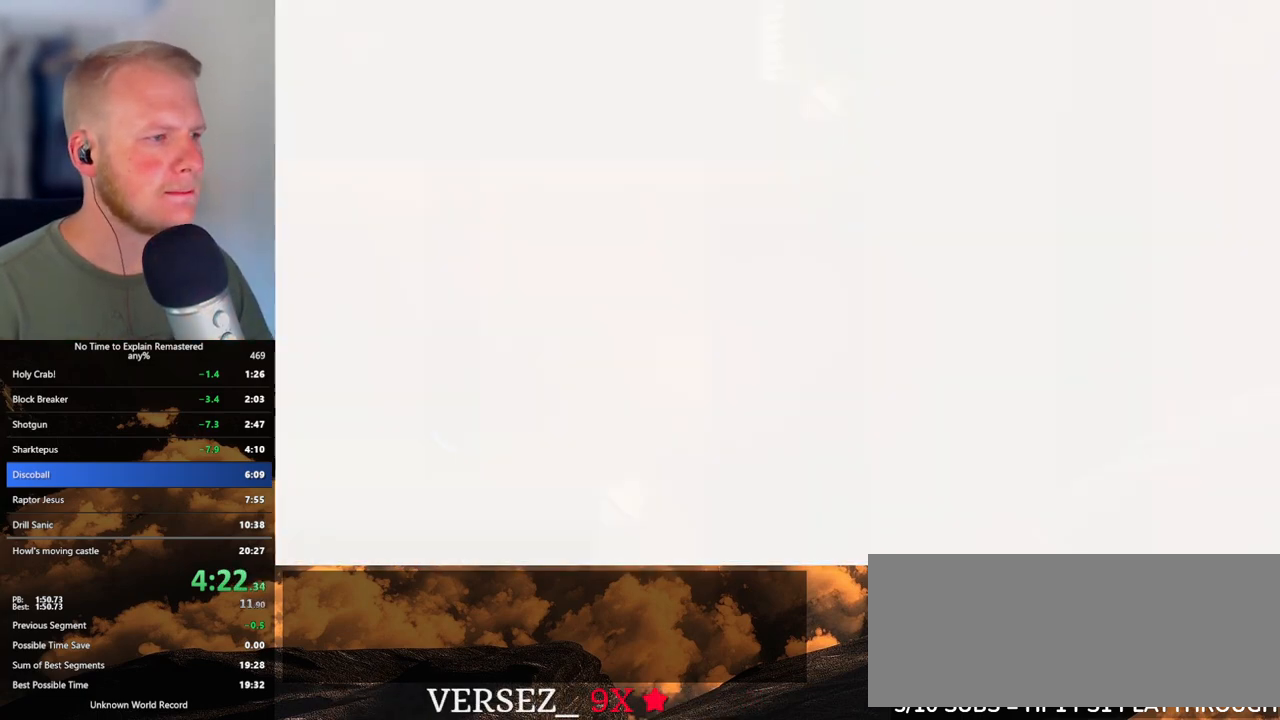
{"keys": ["d"], "mouse": [], "events": [[433, "d", "down"]]}
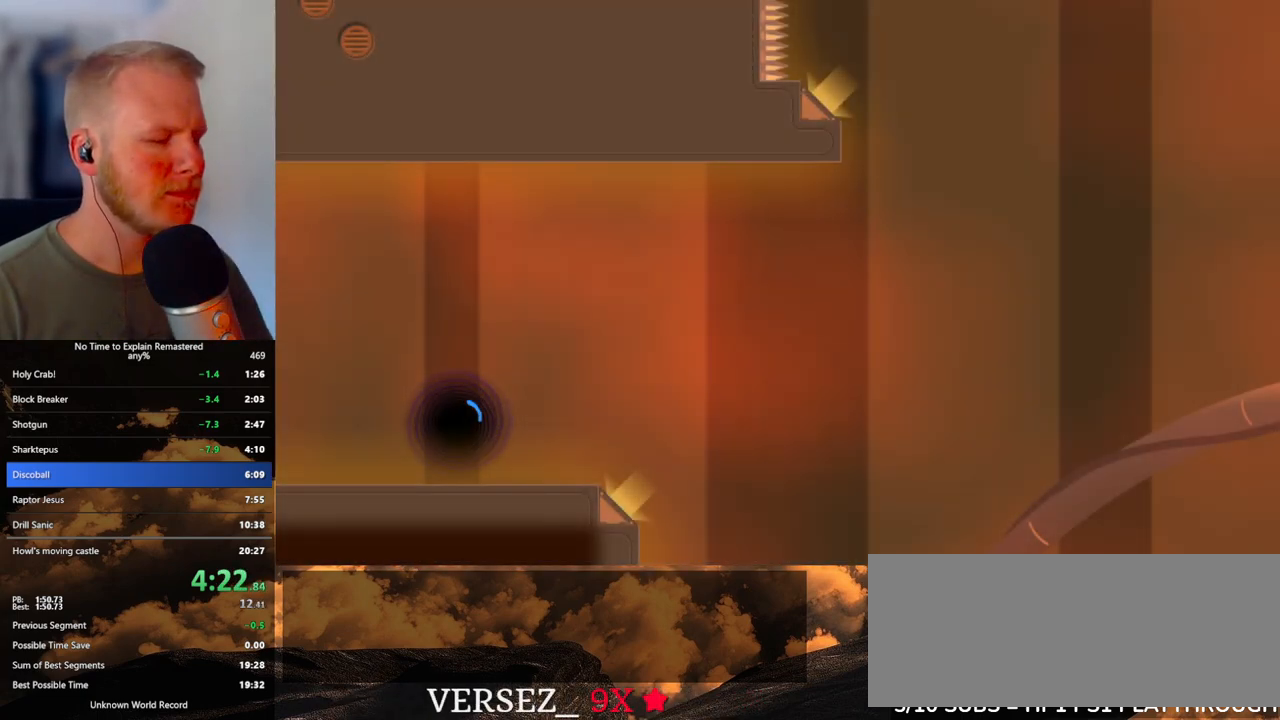
{"keys": ["d"], "mouse": [], "events": []}
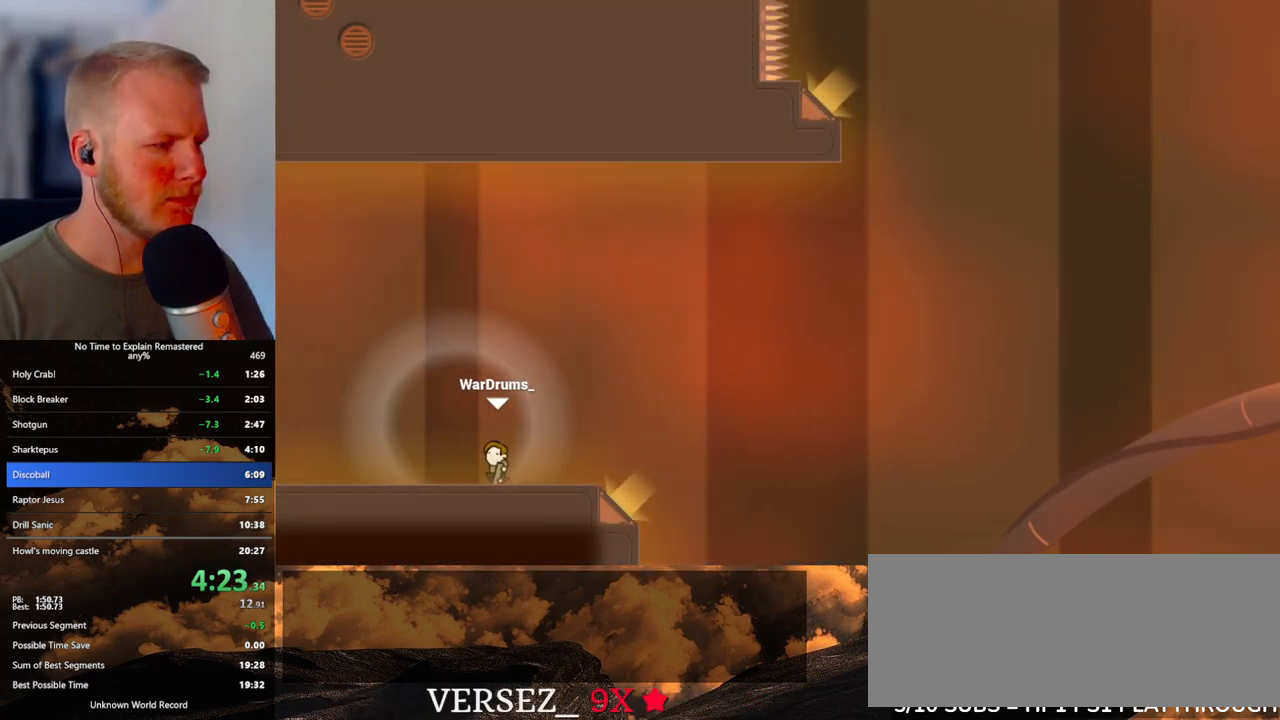
{"keys": ["d"], "mouse": [], "events": []}
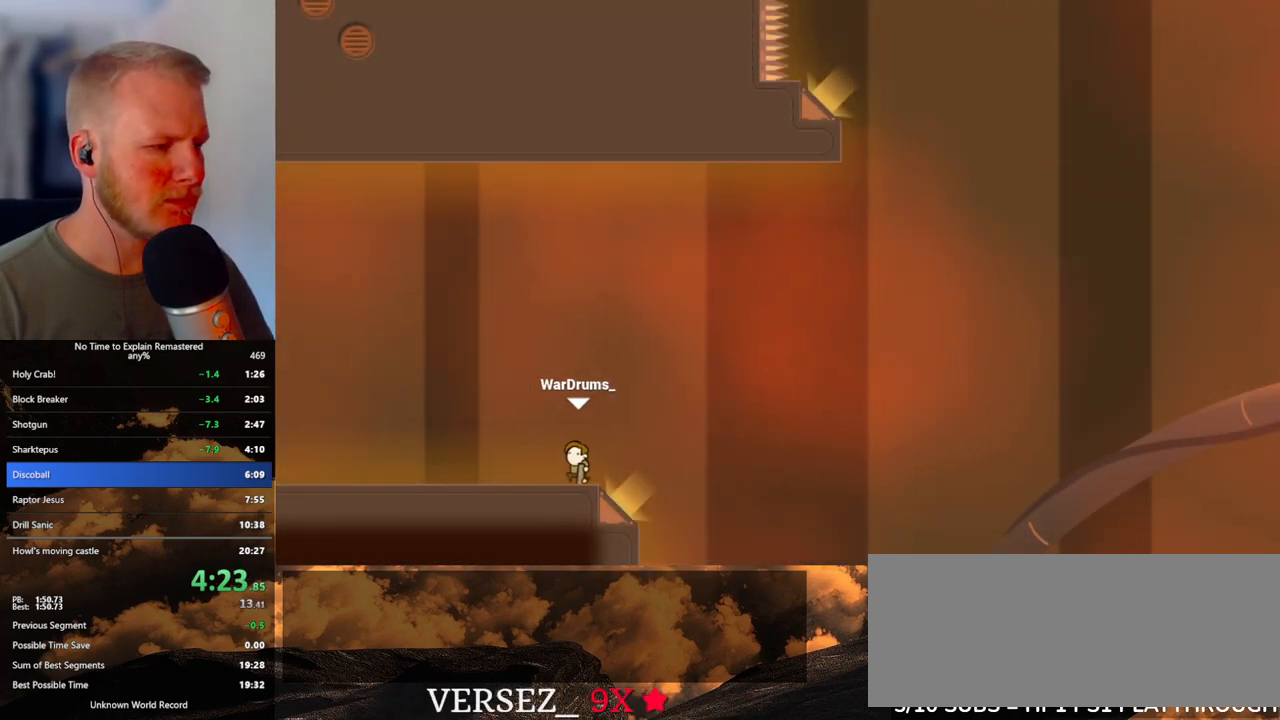
{"keys": ["d"], "mouse": ["left"], "events": [[150, "a", "down"], [167, "d", "up"], [300, "d", "down"], [333, "a", "up"], [383, "mouse_left", "down"]]}